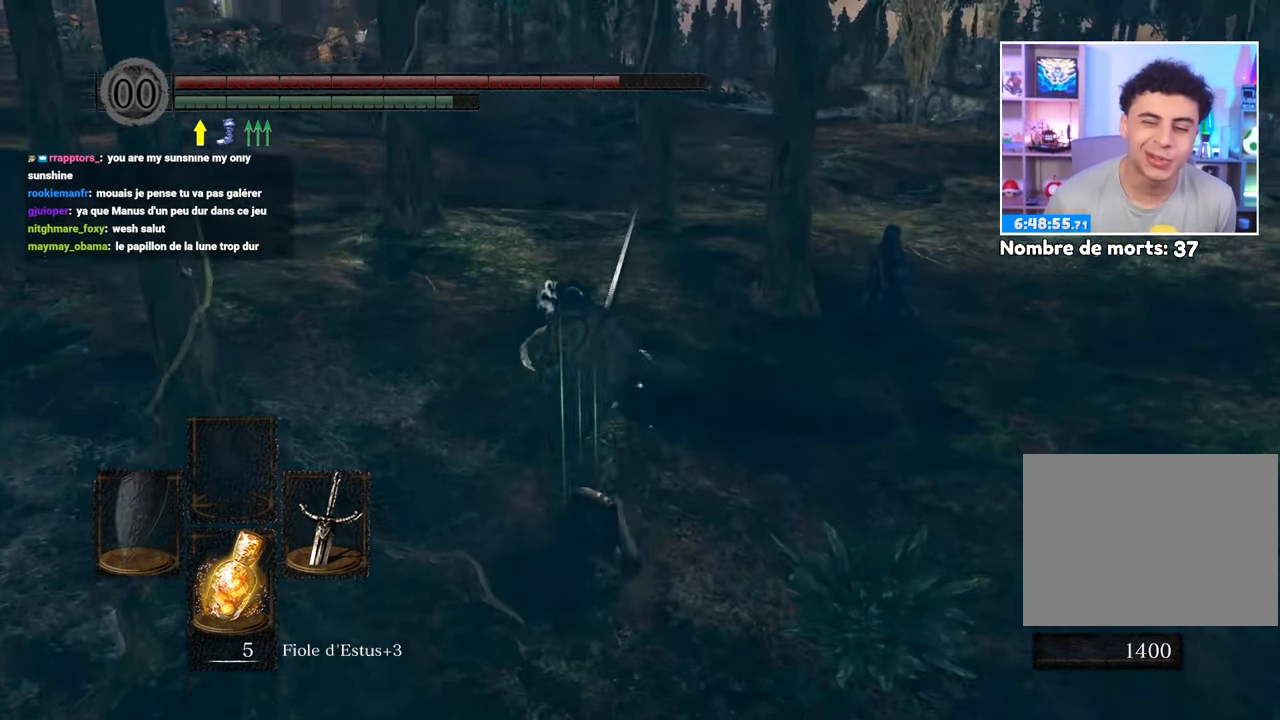
Gameplay with a controller (Xbox layout); each line is a JSON object with the inputs held at the frame after it. "events" lists button and stick changes between this image and that frame as [ms after this image, input, new state], when the widget could be followed in between. Not read: L3 R3.
{"buttons": ["B"], "left_stick": "up", "right_stick": "center", "events": [[33, "left_stick", "up"], [117, "right_stick", "up-left"], [250, "right_stick", "center"]]}
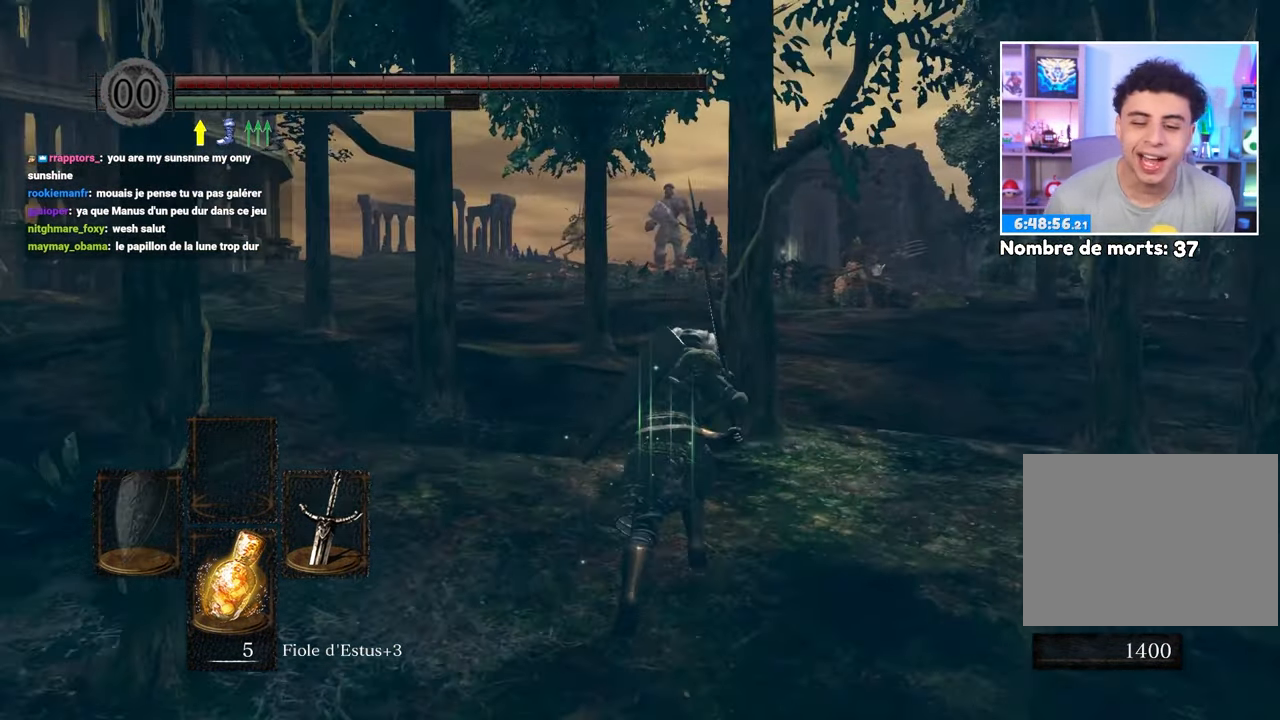
{"buttons": ["B"], "left_stick": "up", "right_stick": "center", "events": []}
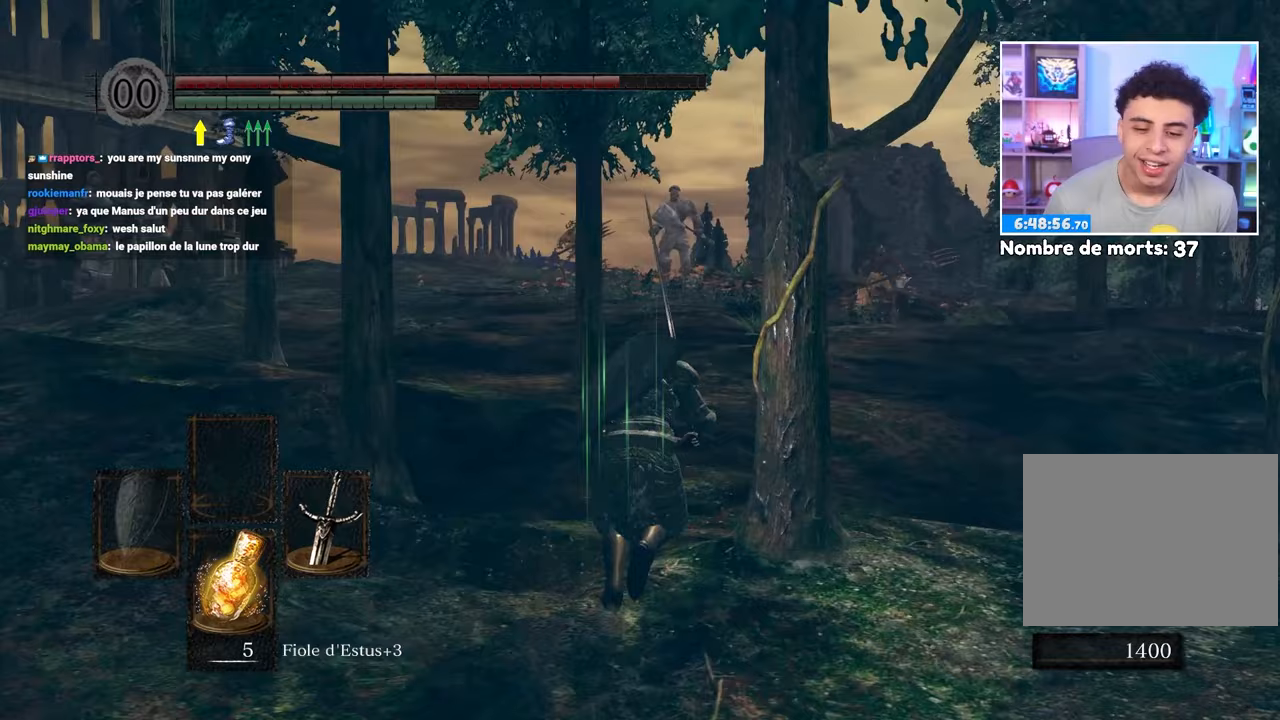
{"buttons": ["B"], "left_stick": "up", "right_stick": "center"}
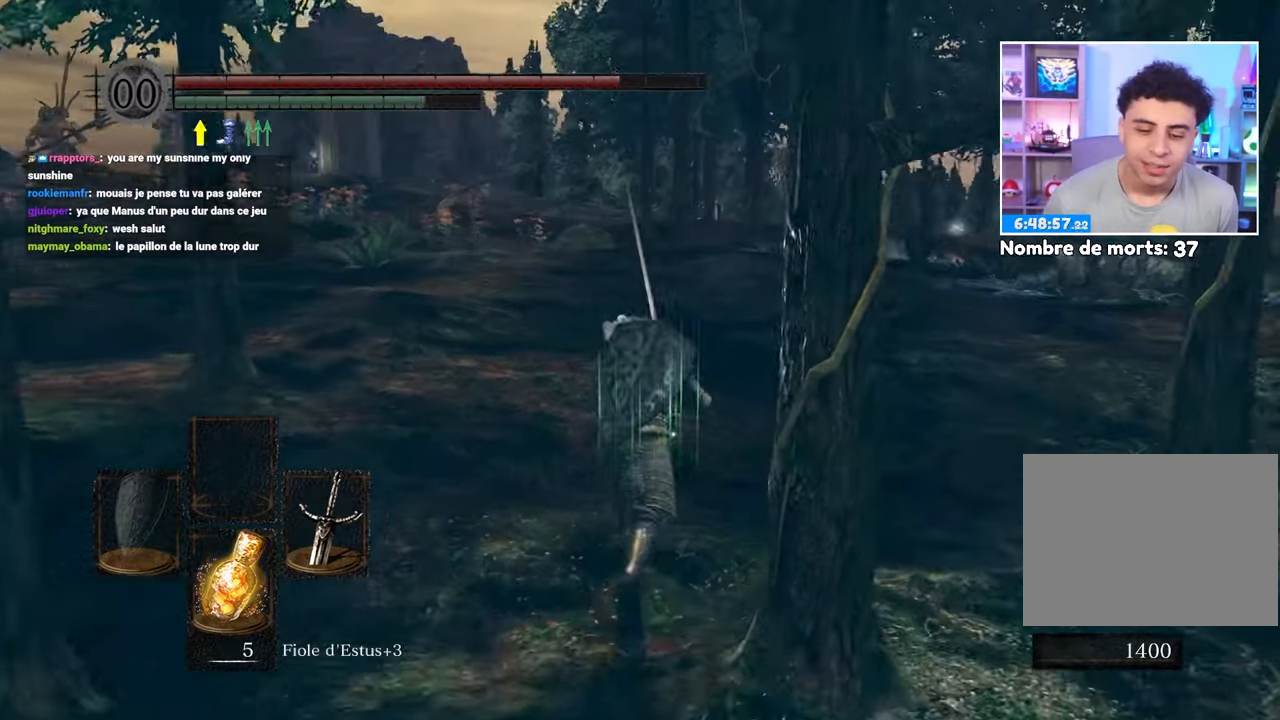
{"buttons": ["B"], "left_stick": "up", "right_stick": "center", "events": []}
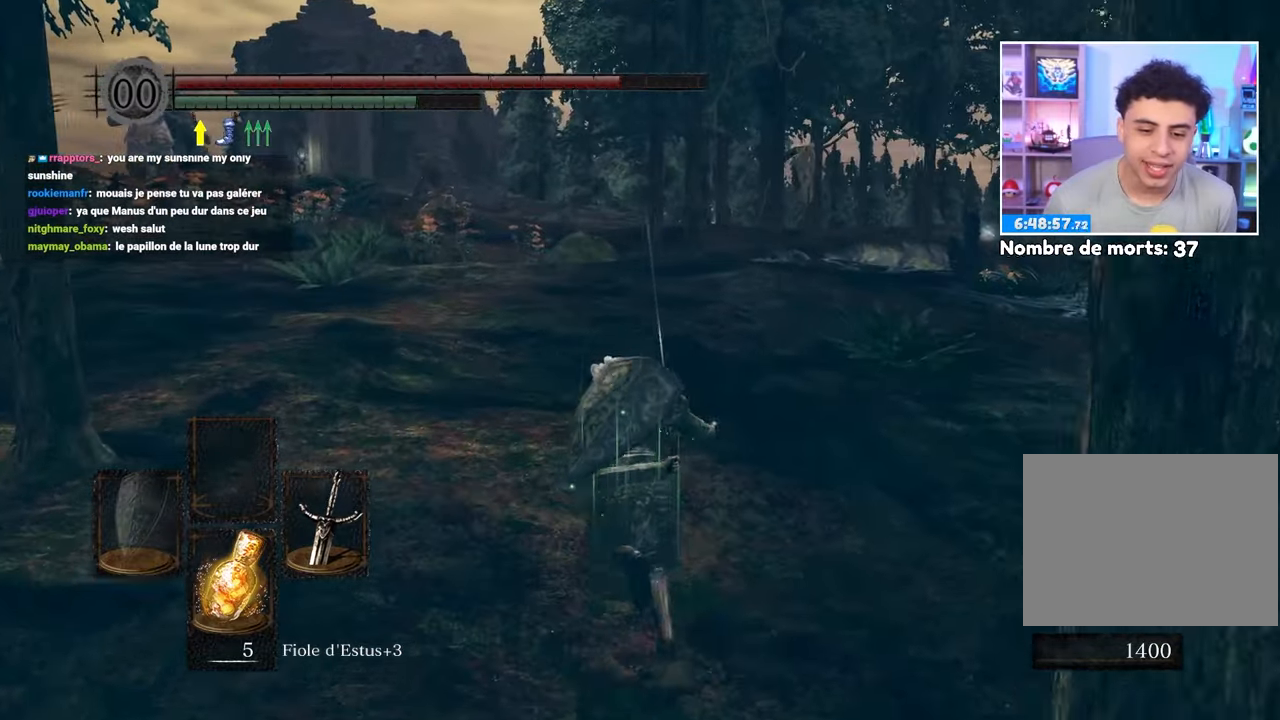
{"buttons": ["B"], "left_stick": "up", "right_stick": "center", "events": []}
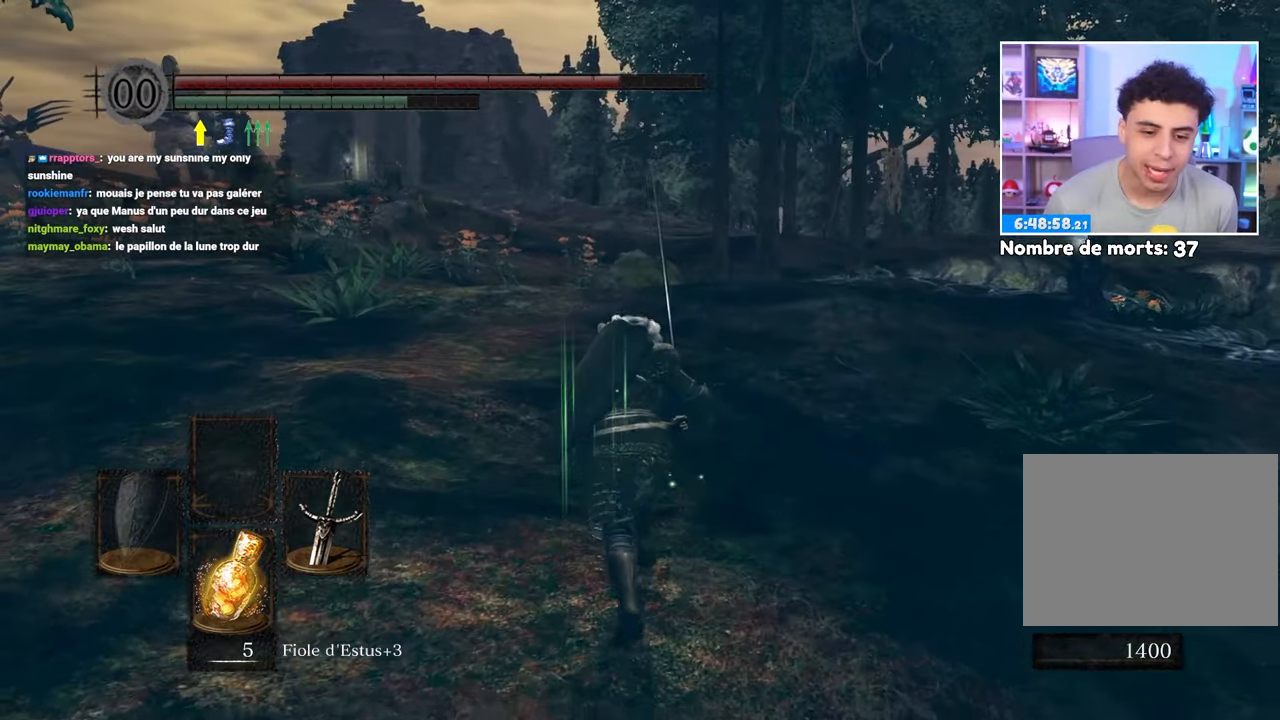
{"buttons": ["B"], "left_stick": "up-right", "right_stick": "center", "events": [[300, "right_stick", "down-left"], [400, "right_stick", "center"], [500, "left_stick", "up-right"]]}
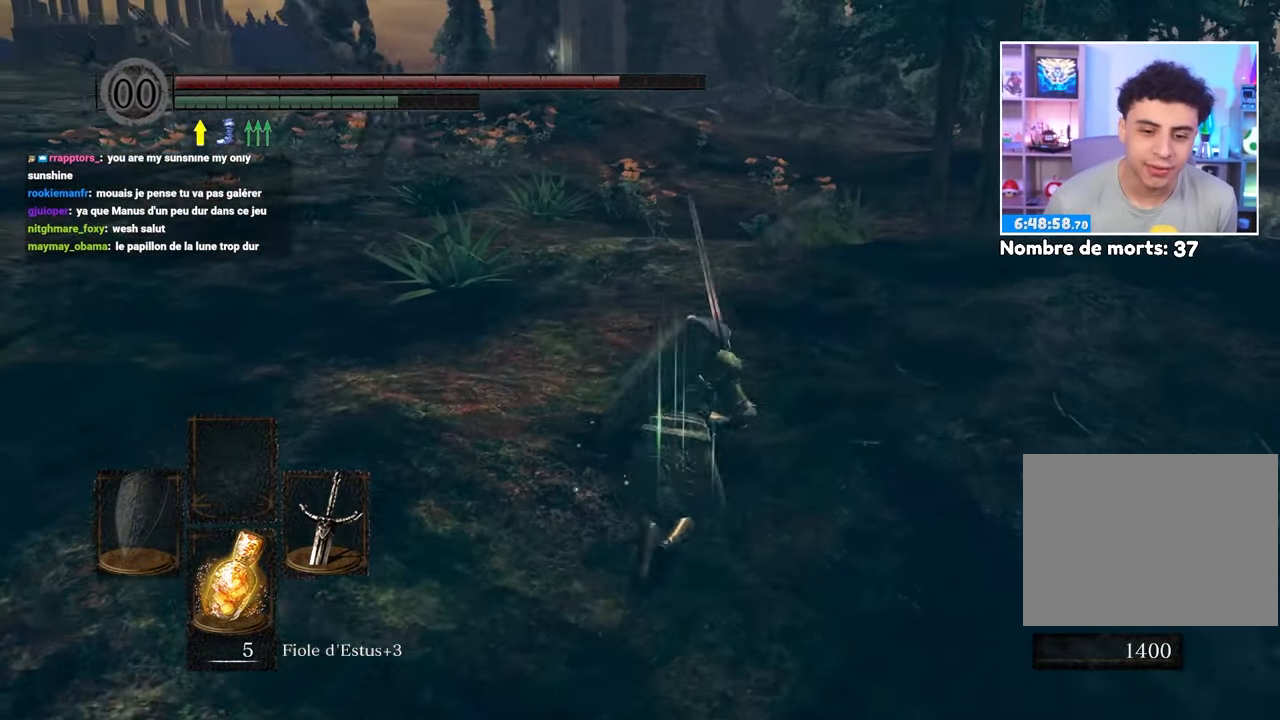
{"buttons": [], "left_stick": "up", "right_stick": "center", "events": [[200, "right_stick", "right"], [283, "left_stick", "up"], [400, "B", "up"], [400, "right_stick", "center"]]}
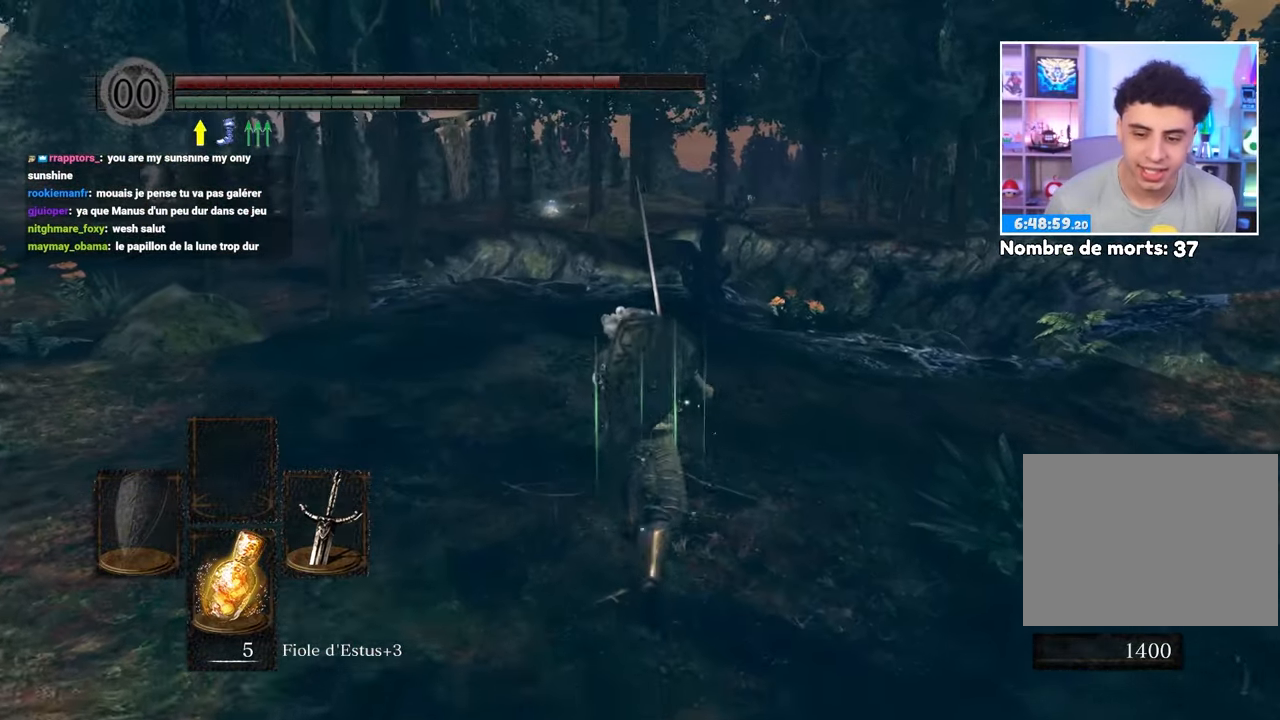
{"buttons": [], "left_stick": "up", "right_stick": "left", "events": [[500, "right_stick", "left"]]}
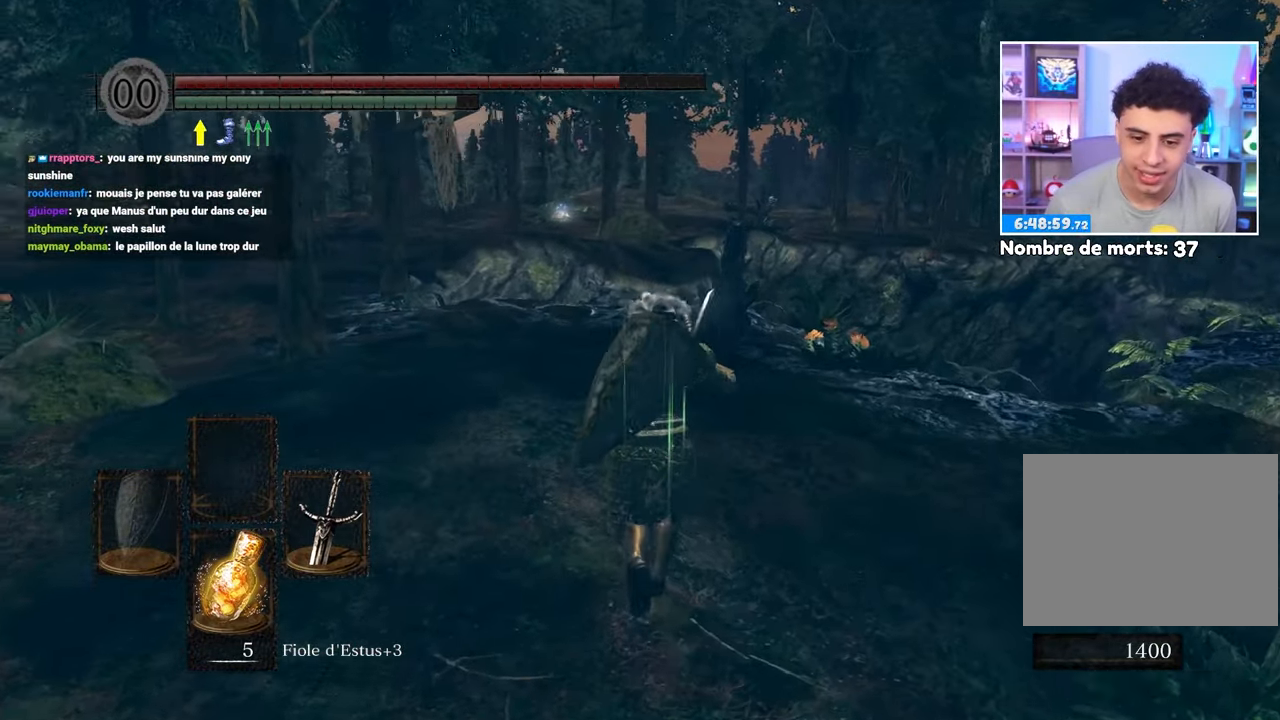
{"buttons": ["B"], "left_stick": "up", "right_stick": "right", "events": [[150, "B", "down"], [200, "right_stick", "center"], [483, "right_stick", "right"]]}
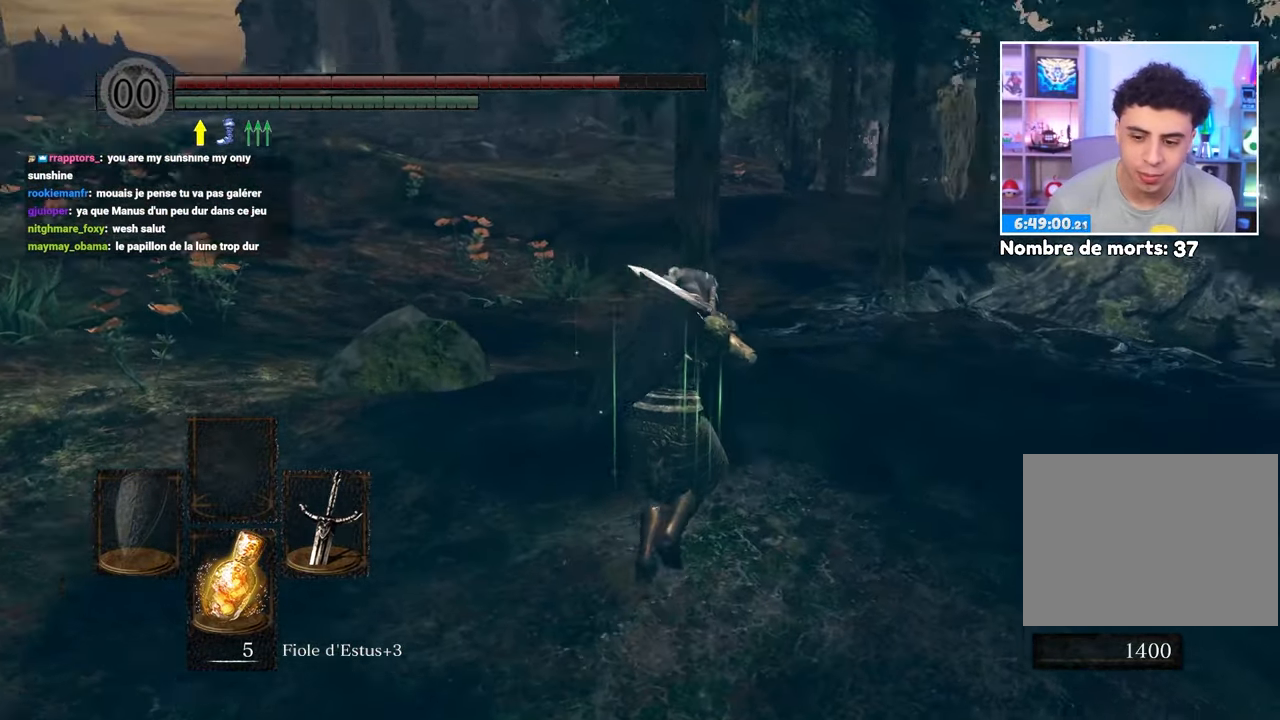
{"buttons": ["B"], "left_stick": "up", "right_stick": "center", "events": [[150, "right_stick", "center"]]}
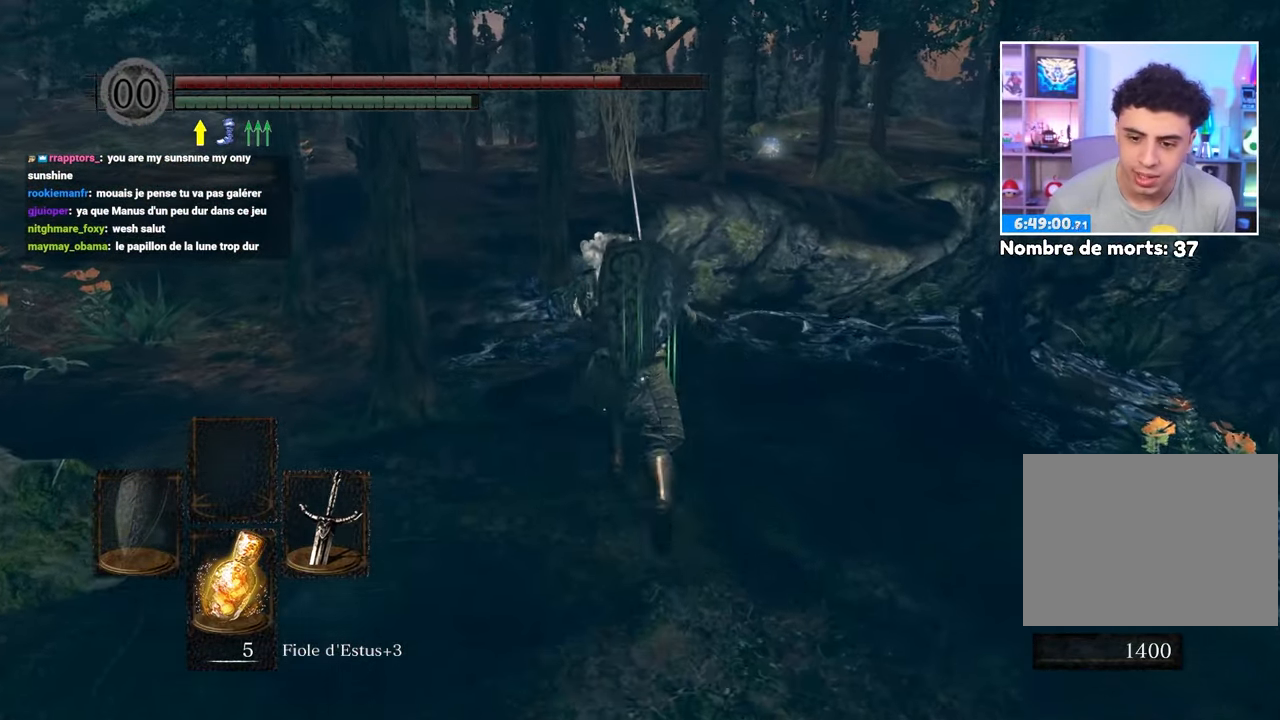
{"buttons": ["B"], "left_stick": "up", "right_stick": "center", "events": []}
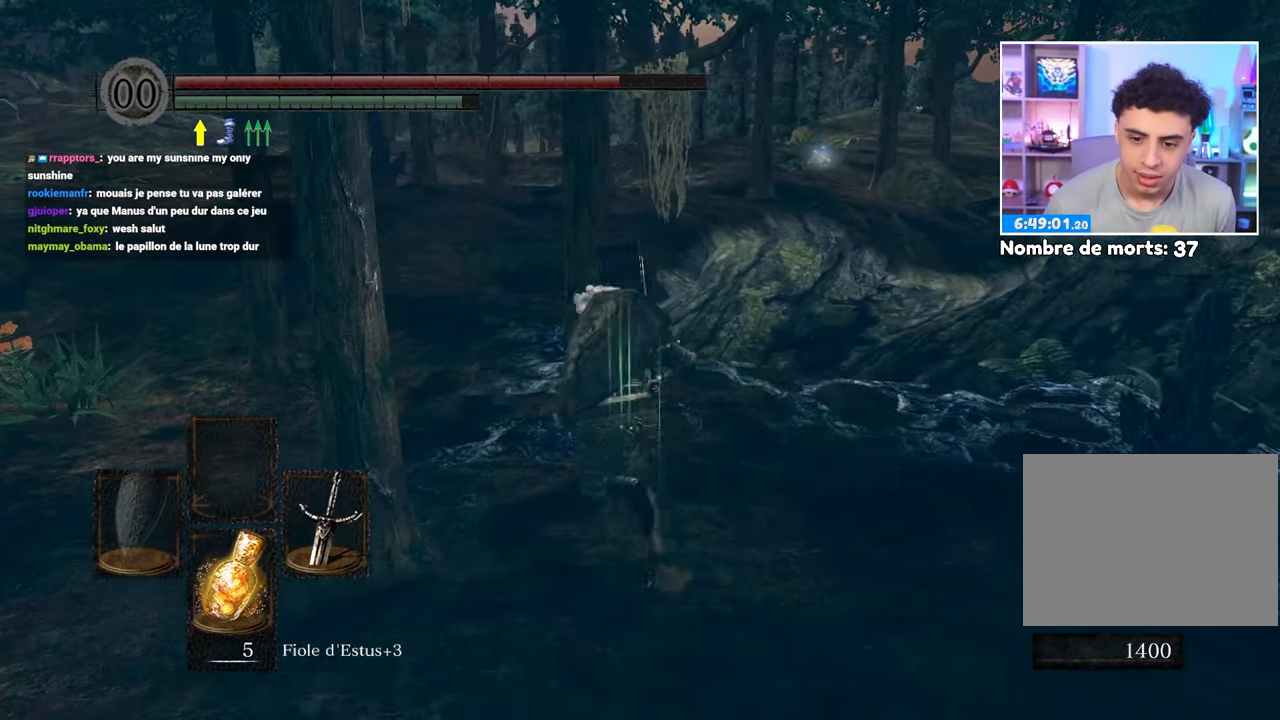
{"buttons": ["B"], "left_stick": "up", "right_stick": "center", "events": []}
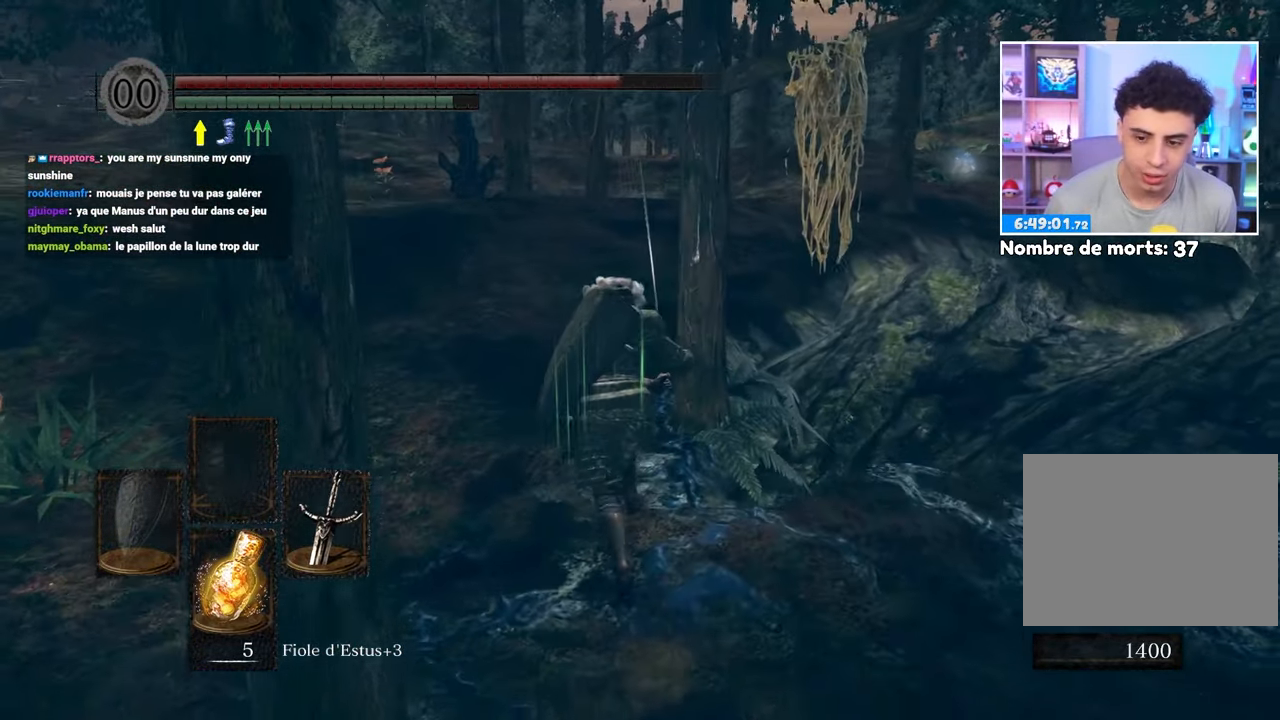
{"buttons": ["B"], "left_stick": "up", "right_stick": "center", "events": [[200, "right_stick", "right"], [367, "right_stick", "center"]]}
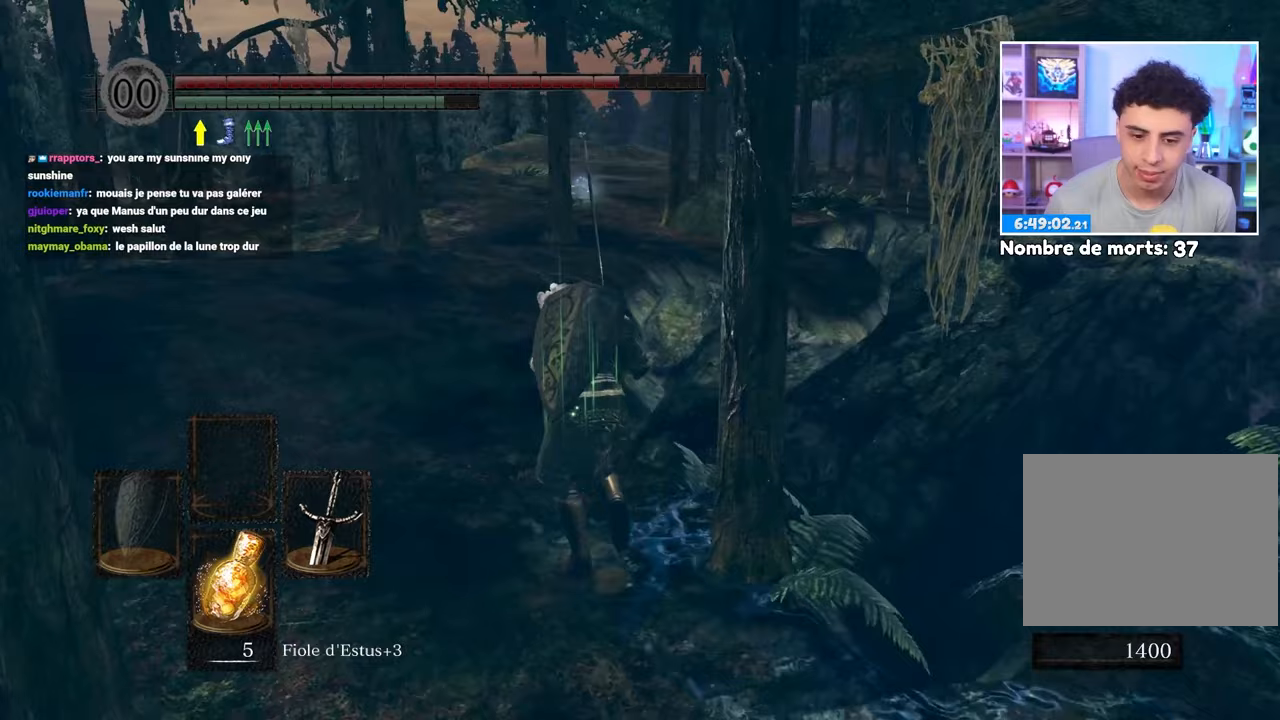
{"buttons": ["B"], "left_stick": "up", "right_stick": "right", "events": [[450, "right_stick", "right"]]}
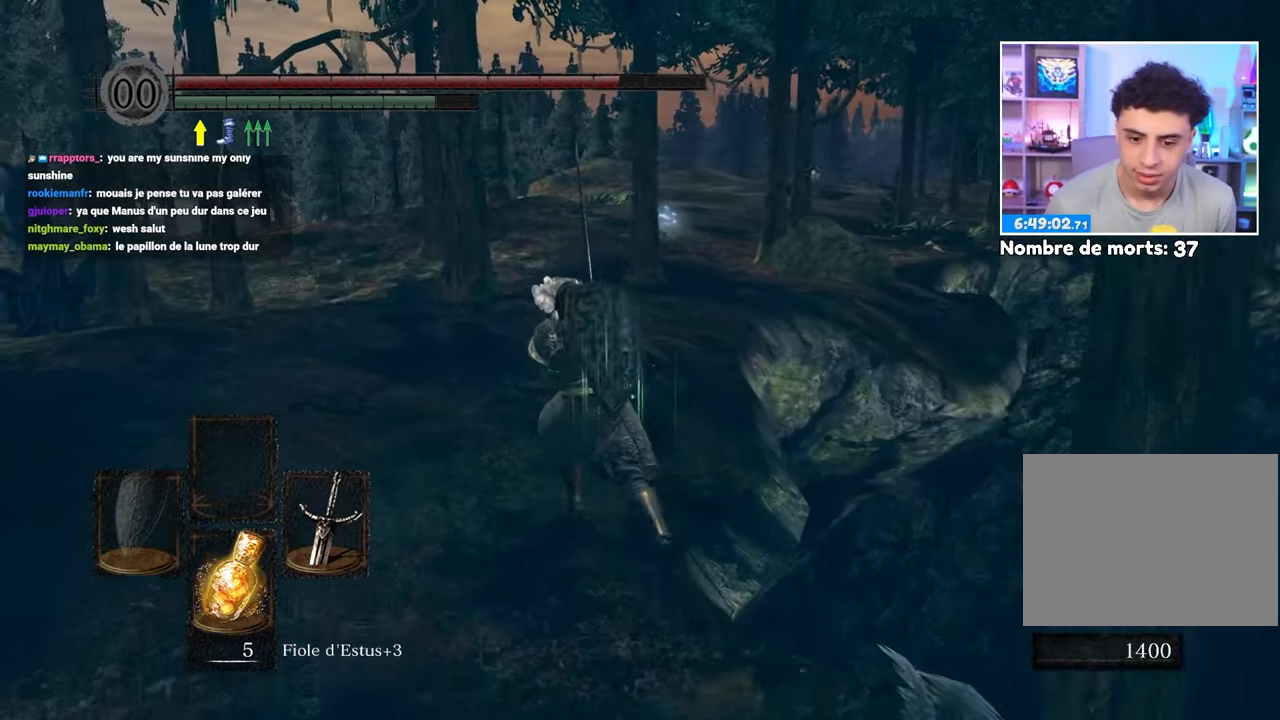
{"buttons": ["B"], "left_stick": "up", "right_stick": "center", "events": [[33, "right_stick", "center"]]}
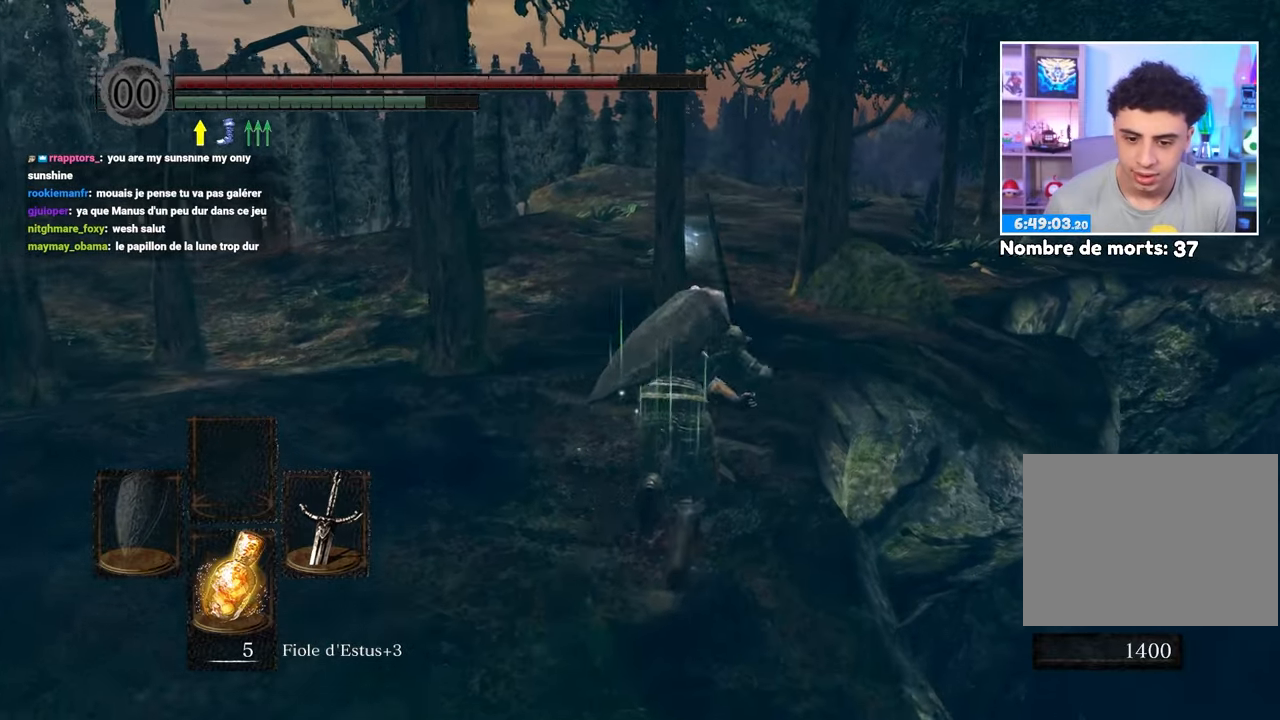
{"buttons": ["B"], "left_stick": "up", "right_stick": "down", "events": [[467, "right_stick", "down"]]}
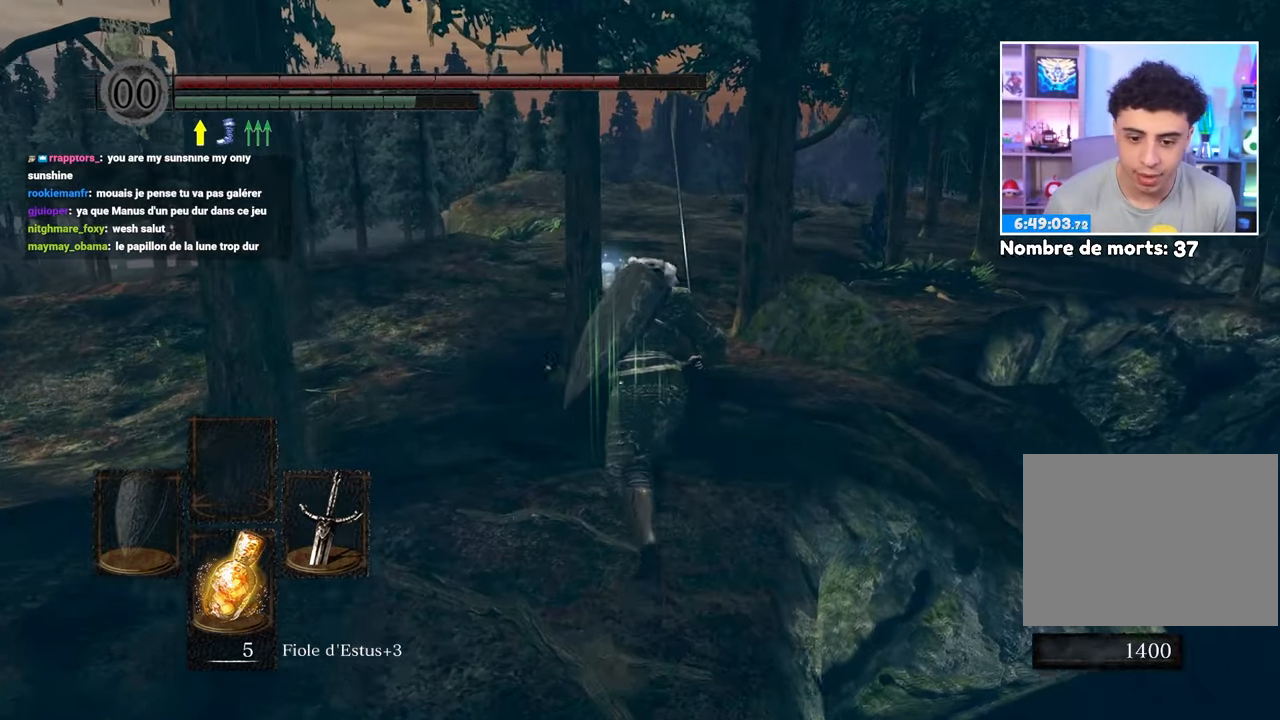
{"buttons": ["B"], "left_stick": "up", "right_stick": "down", "events": [[17, "right_stick", "center"], [400, "right_stick", "down"]]}
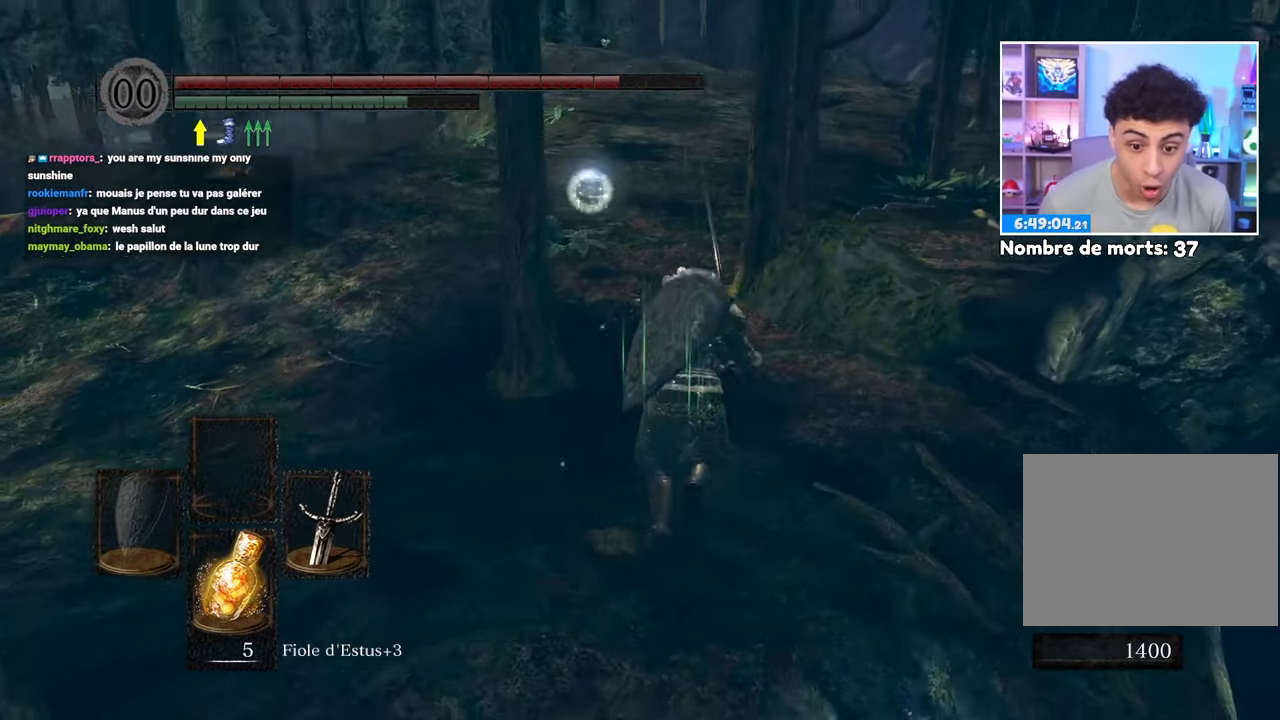
{"buttons": ["B"], "left_stick": "up", "right_stick": "center", "events": [[17, "right_stick", "center"]]}
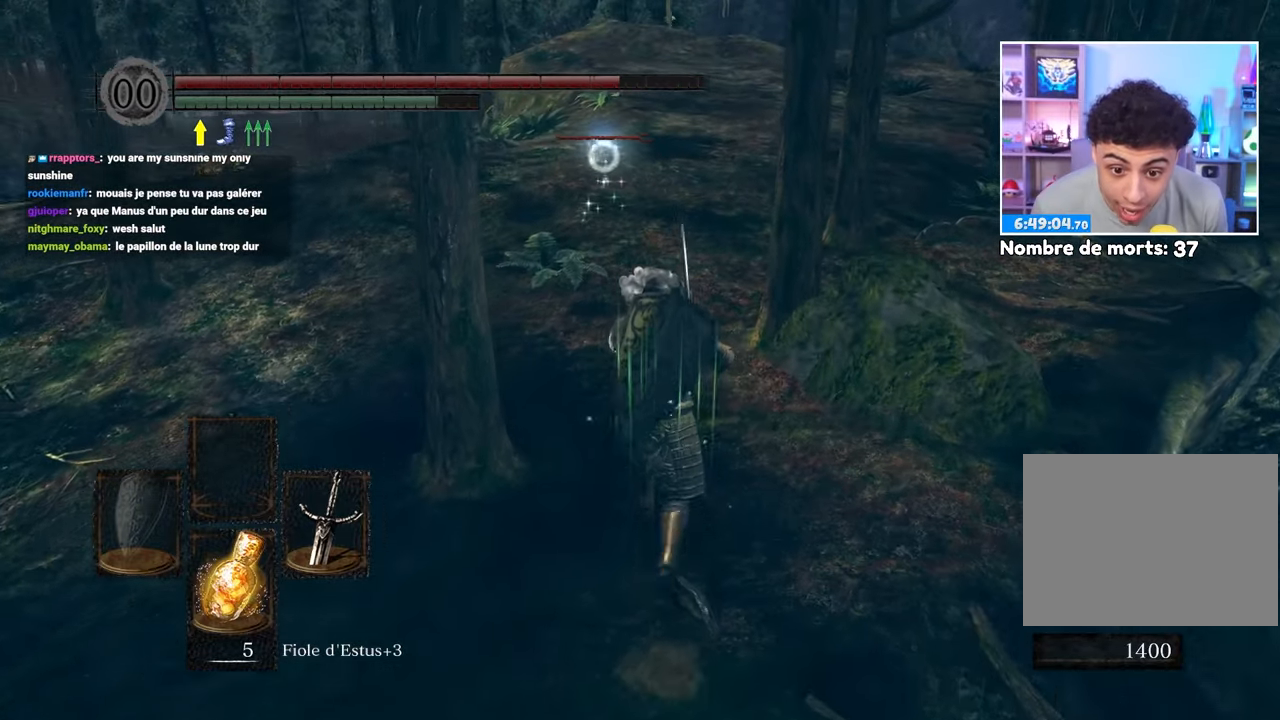
{"buttons": ["B"], "left_stick": "up", "right_stick": "center", "events": []}
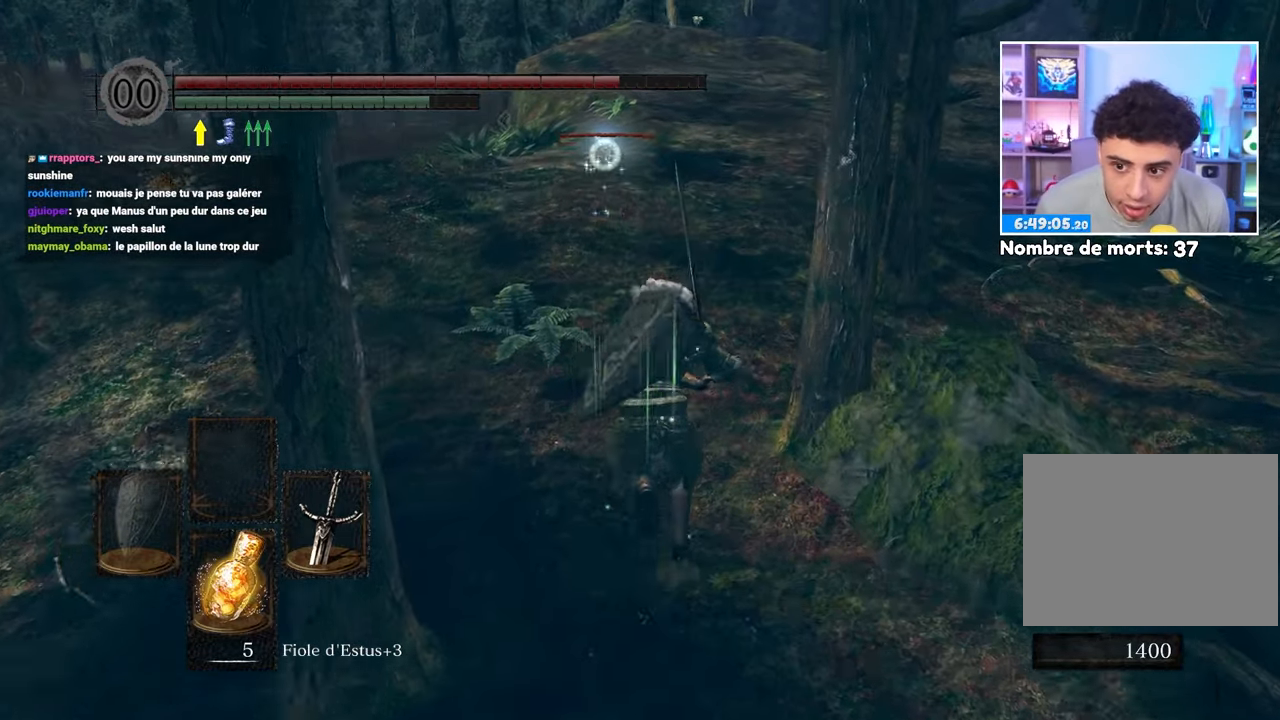
{"buttons": ["B"], "left_stick": "up", "right_stick": "center", "events": []}
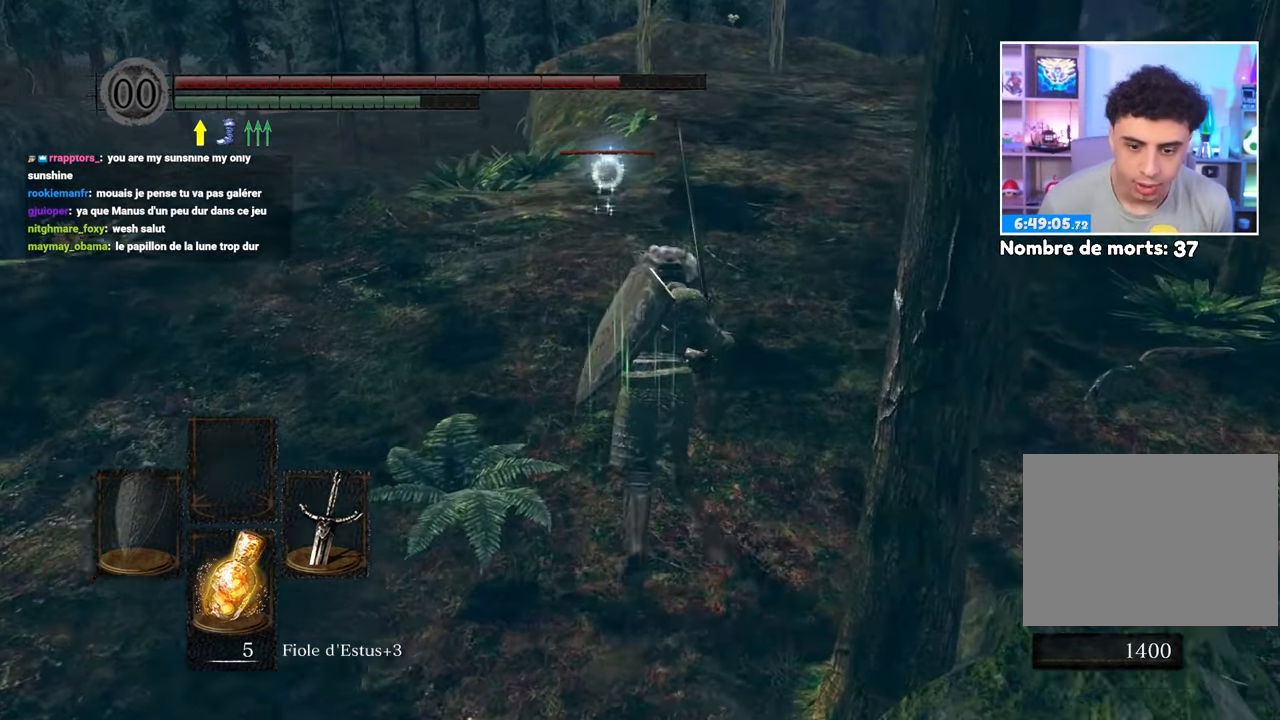
{"buttons": ["B"], "left_stick": "up", "right_stick": "center", "events": []}
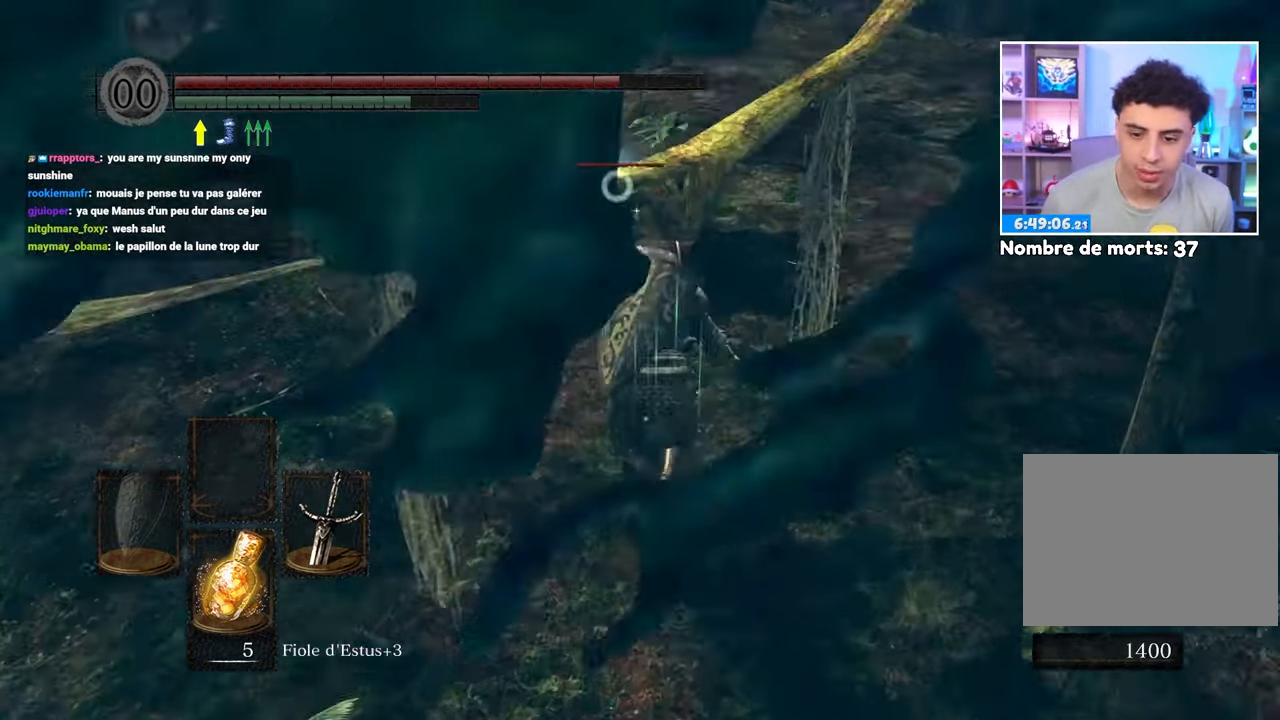
{"buttons": ["B"], "left_stick": "up", "right_stick": "center", "events": []}
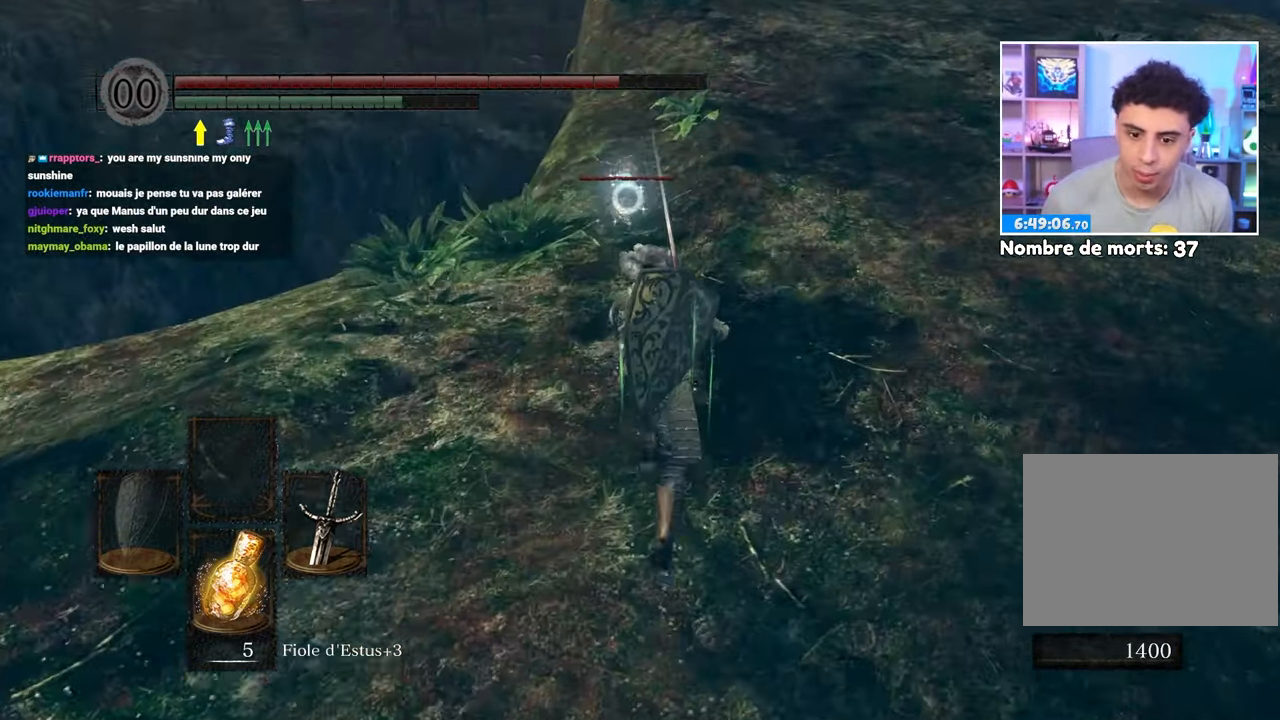
{"buttons": ["B", "R1"], "left_stick": "up", "right_stick": "center", "events": [[317, "R1", "down"]]}